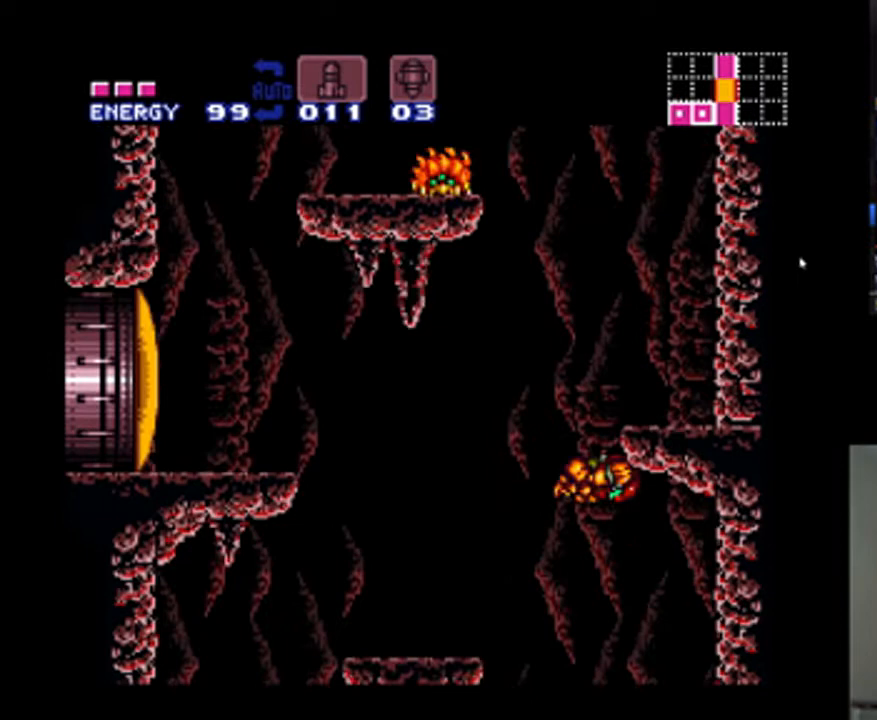
Gameplay with a controller (Nintendo layout); each line is a JSON object with the inputs held at the frame after it. "events" lists button and stick changes between this image and that frame as [ms after this image, input, new state], when the widget could be followed in between. Not read: L3 R3.
{"buttons": ["A", "B", "DPAD_RIGHT"], "events": [[33, "DPAD_RIGHT", "up"], [100, "B", "up"], [100, "DPAD_LEFT", "down"], [133, "A", "up"], [200, "A", "down"], [200, "B", "down"], [233, "DPAD_LEFT", "up"], [233, "DPAD_RIGHT", "down"]]}
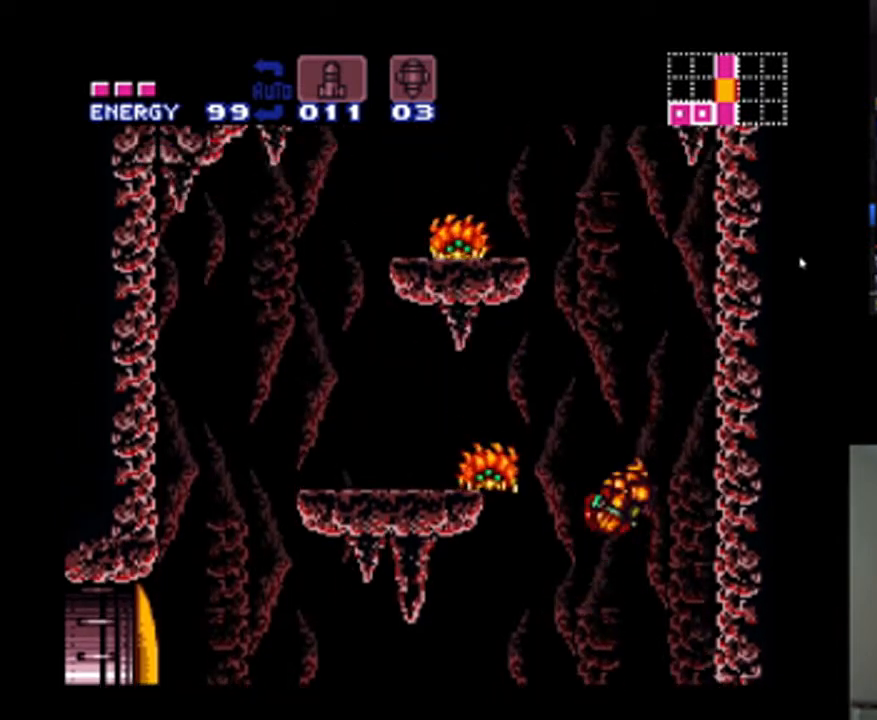
{"buttons": ["A", "B", "DPAD_LEFT"], "events": [[133, "B", "up"], [300, "DPAD_RIGHT", "up"], [367, "A", "up"], [400, "DPAD_LEFT", "down"], [467, "A", "down"], [467, "B", "down"]]}
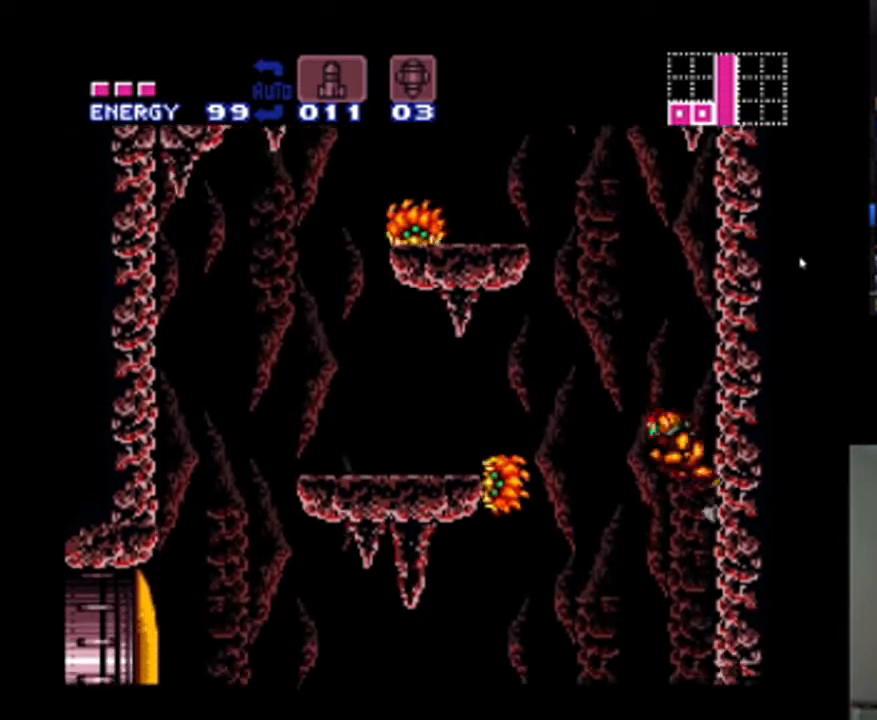
{"buttons": ["A", "B", "DPAD_LEFT"], "events": []}
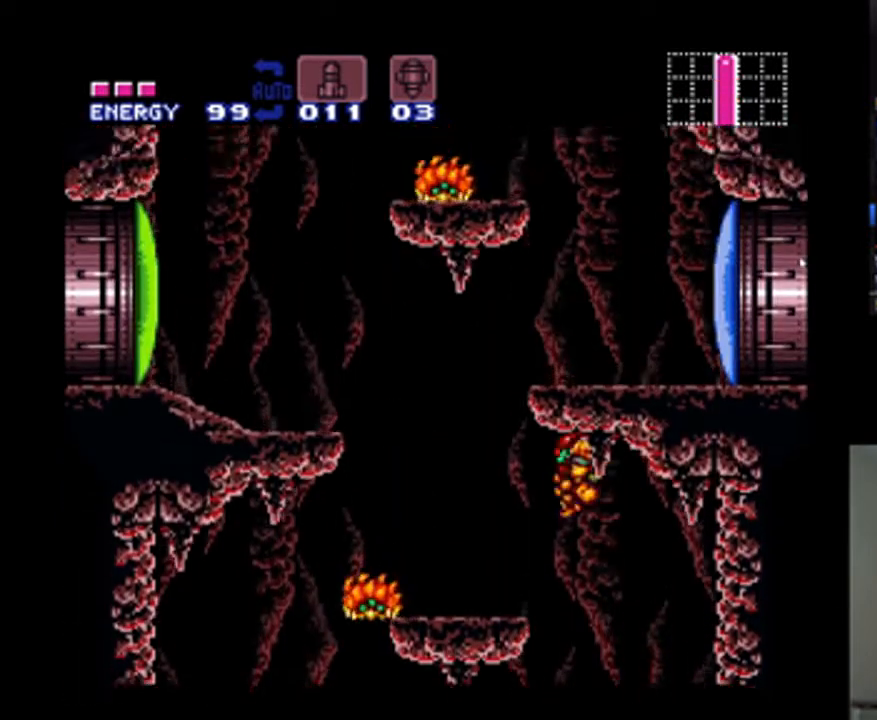
{"buttons": ["A", "B", "DPAD_RIGHT"], "events": [[33, "B", "up"], [433, "DPAD_LEFT", "up"], [500, "B", "down"], [500, "DPAD_RIGHT", "down"]]}
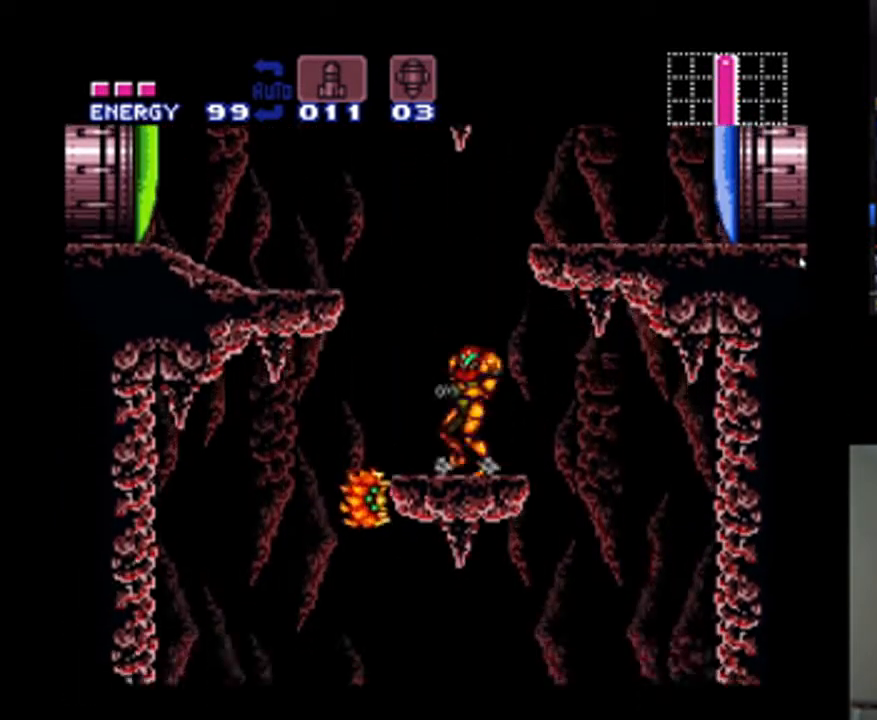
{"buttons": ["A", "DPAD_RIGHT"], "events": [[233, "A", "up"], [333, "Y", "down"], [400, "B", "up"], [433, "Y", "up"], [500, "A", "down"]]}
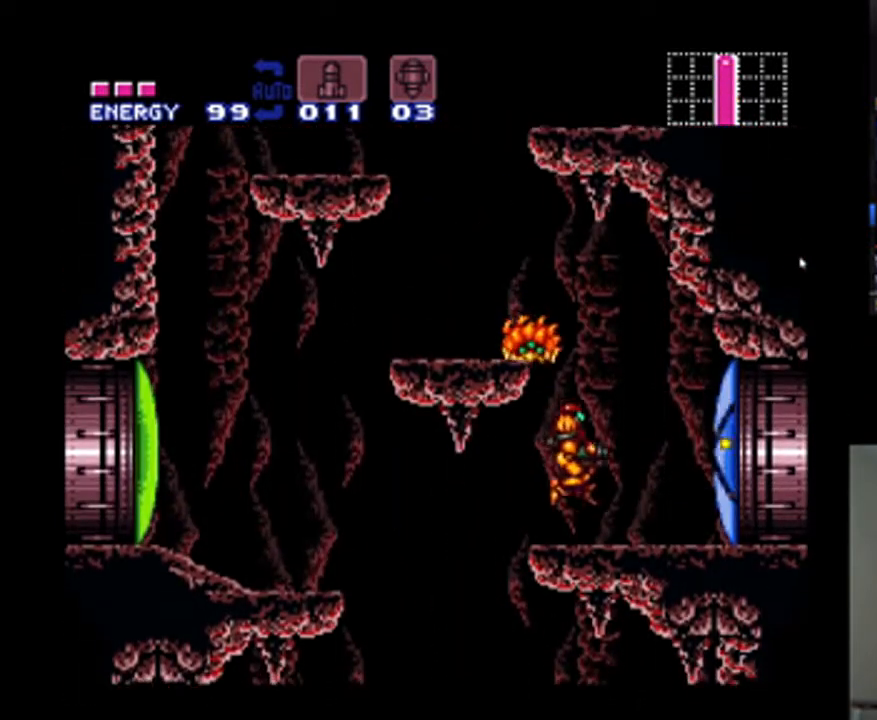
{"buttons": ["A", "DPAD_RIGHT"], "events": []}
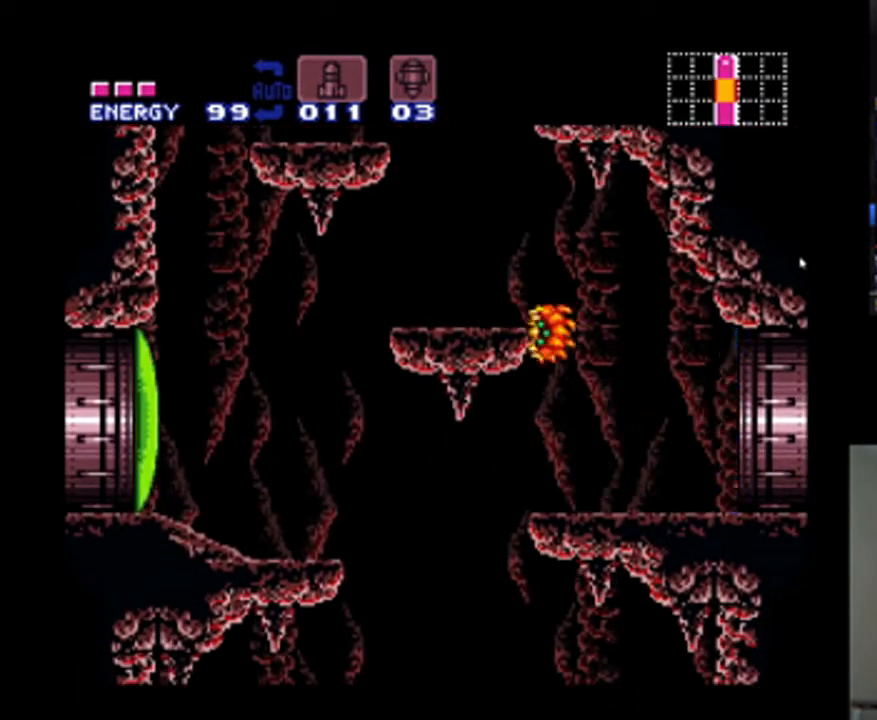
{"buttons": ["A", "DPAD_RIGHT"], "events": []}
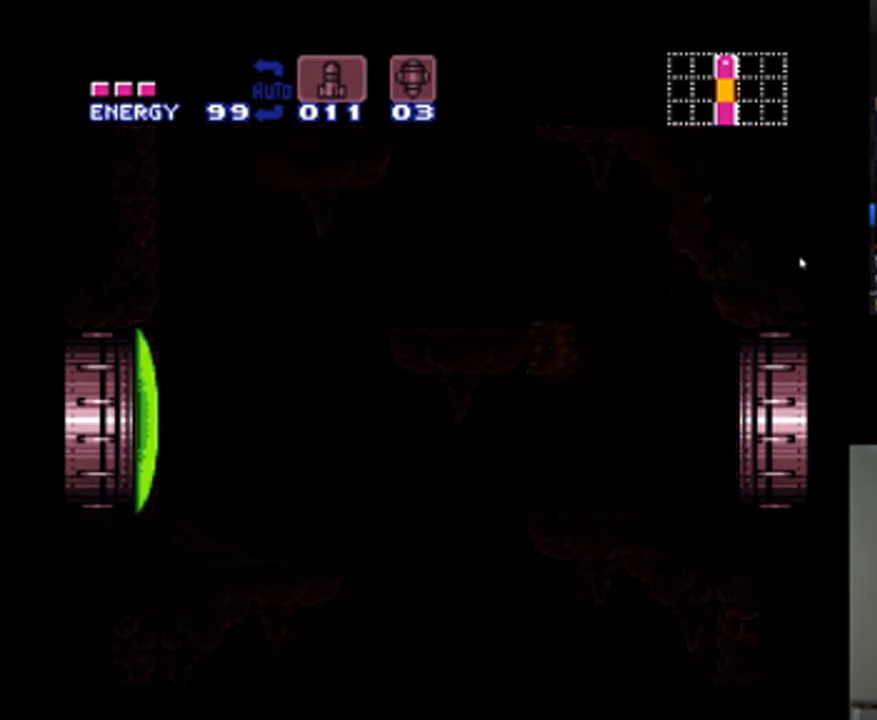
{"buttons": ["A", "DPAD_RIGHT"], "events": []}
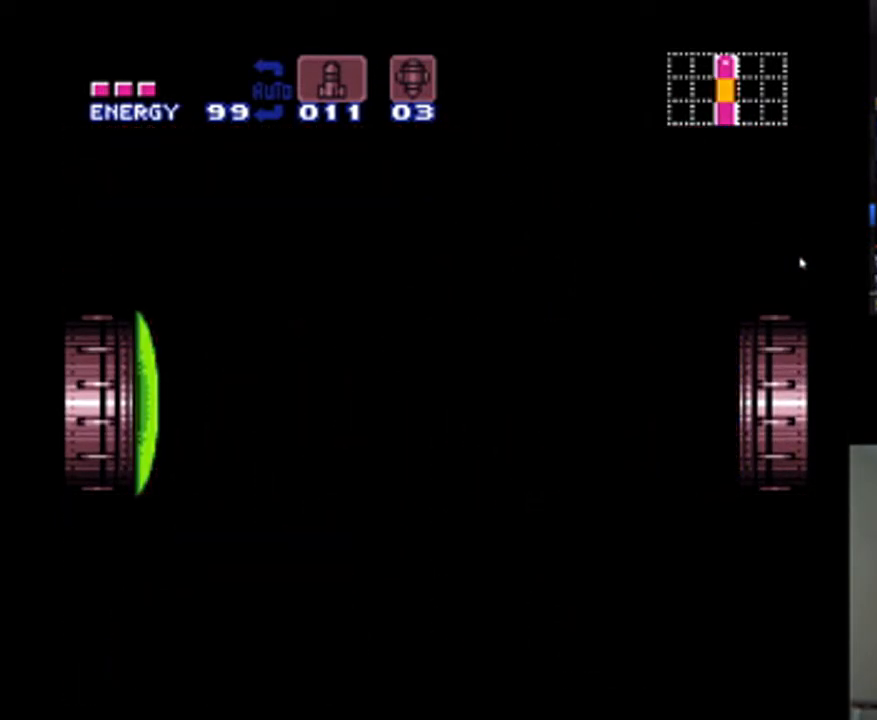
{"buttons": ["A", "DPAD_RIGHT"], "events": []}
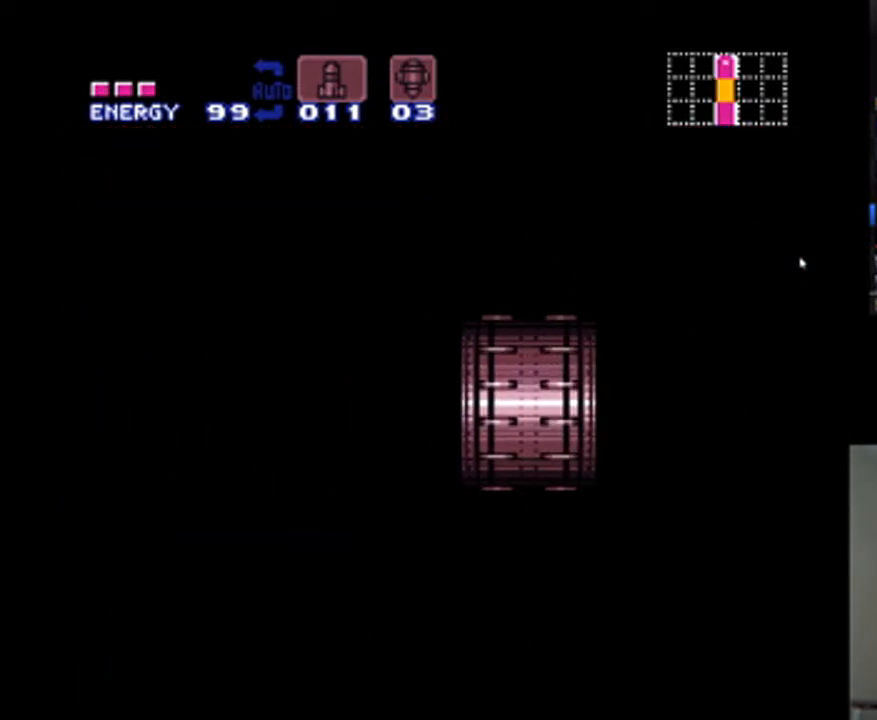
{"buttons": ["A", "DPAD_RIGHT"], "events": []}
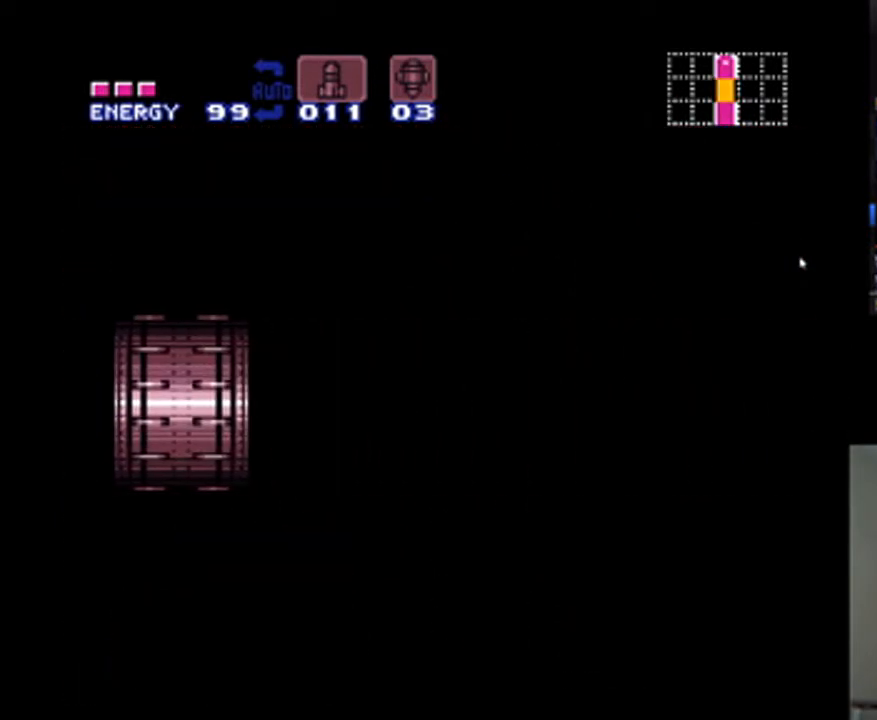
{"buttons": ["A", "DPAD_RIGHT"], "events": []}
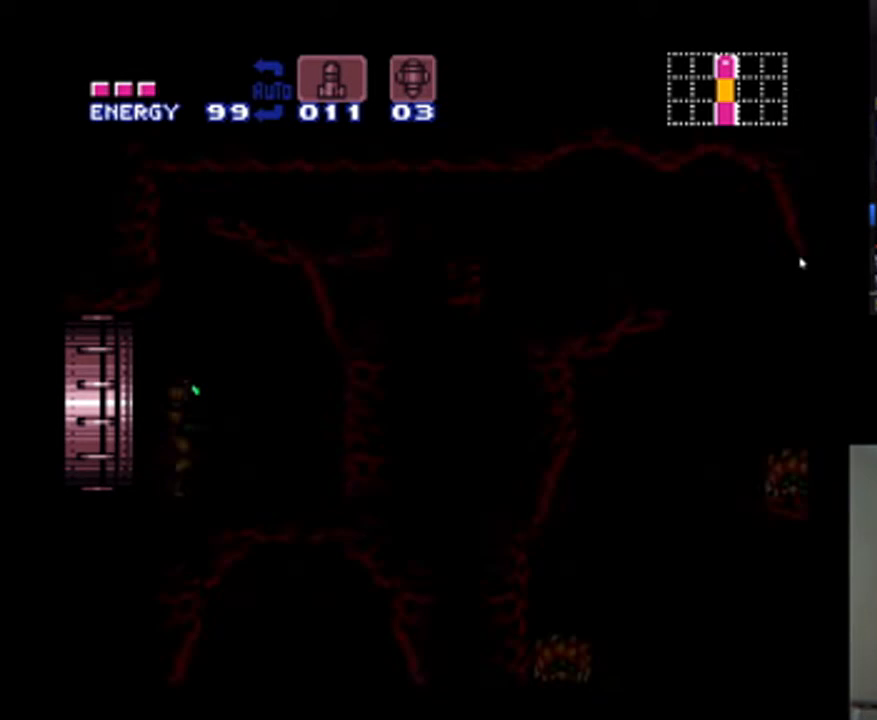
{"buttons": ["A", "B"], "events": [[467, "B", "down"], [500, "DPAD_RIGHT", "up"]]}
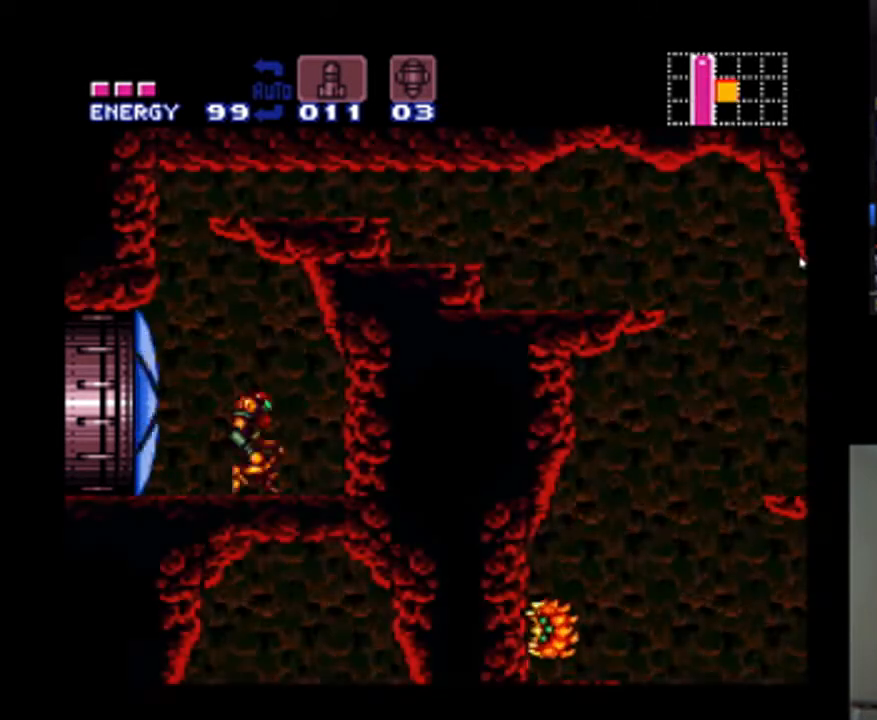
{"buttons": ["A"], "events": [[67, "B", "up"], [67, "DPAD_DOWN", "down"], [167, "Y", "down"], [267, "Y", "up"], [400, "DPAD_DOWN", "up"]]}
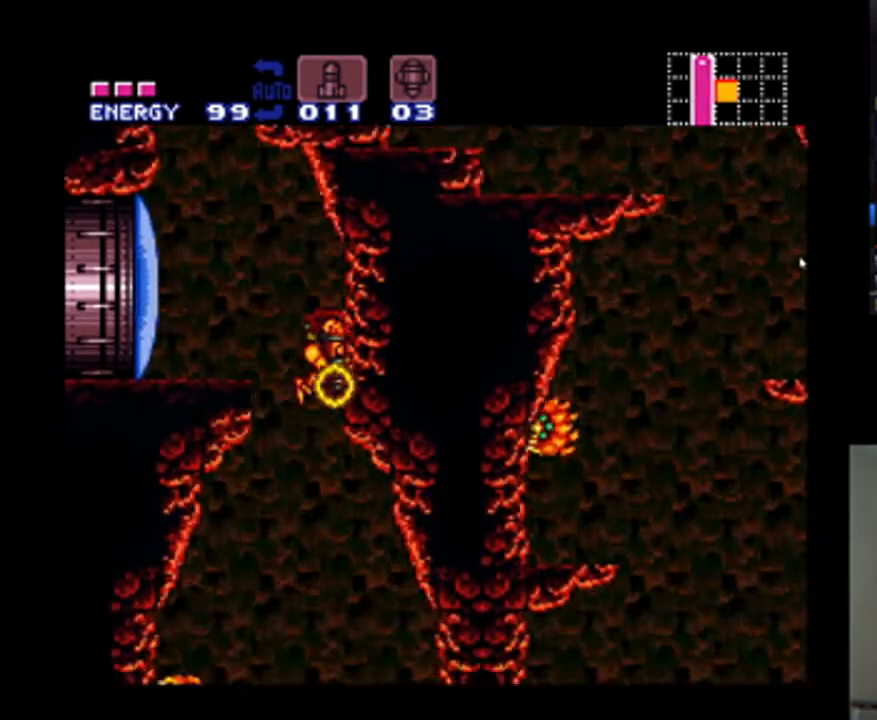
{"buttons": ["A"], "events": [[200, "DPAD_RIGHT", "down"], [300, "DPAD_RIGHT", "up"]]}
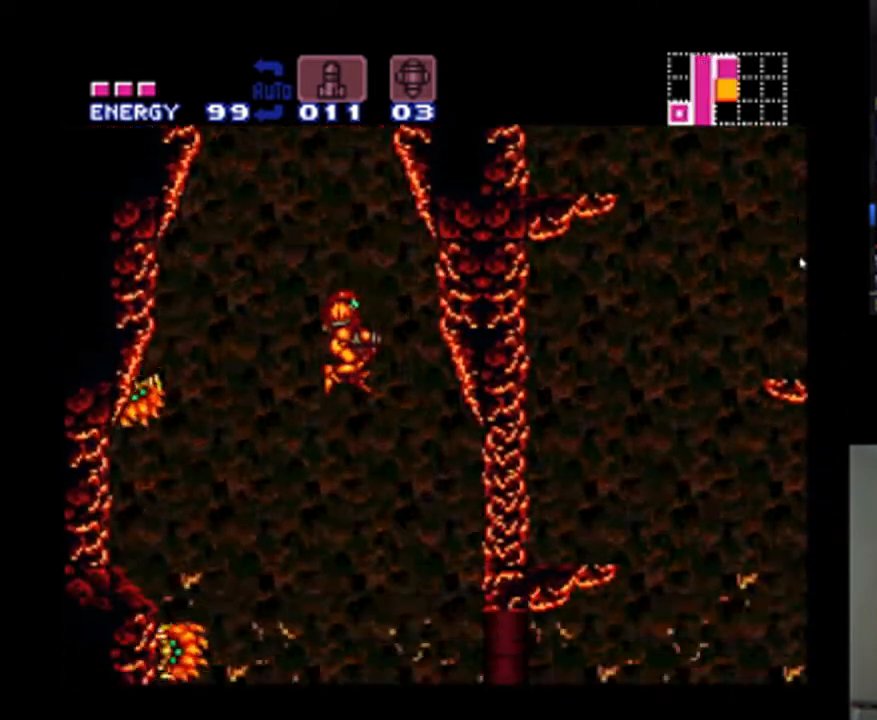
{"buttons": ["A", "DPAD_RIGHT"], "events": [[333, "DPAD_RIGHT", "down"], [333, "X", "down"], [467, "X", "up"]]}
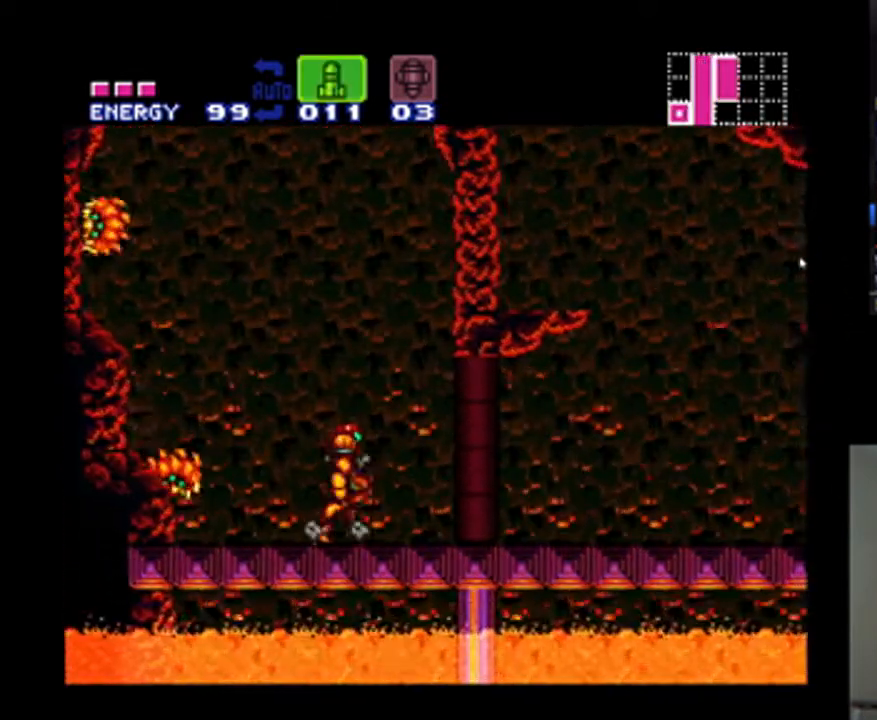
{"buttons": ["A", "Y", "DPAD_RIGHT"], "events": [[200, "Y", "down"], [267, "Y", "up"], [333, "Y", "down"]]}
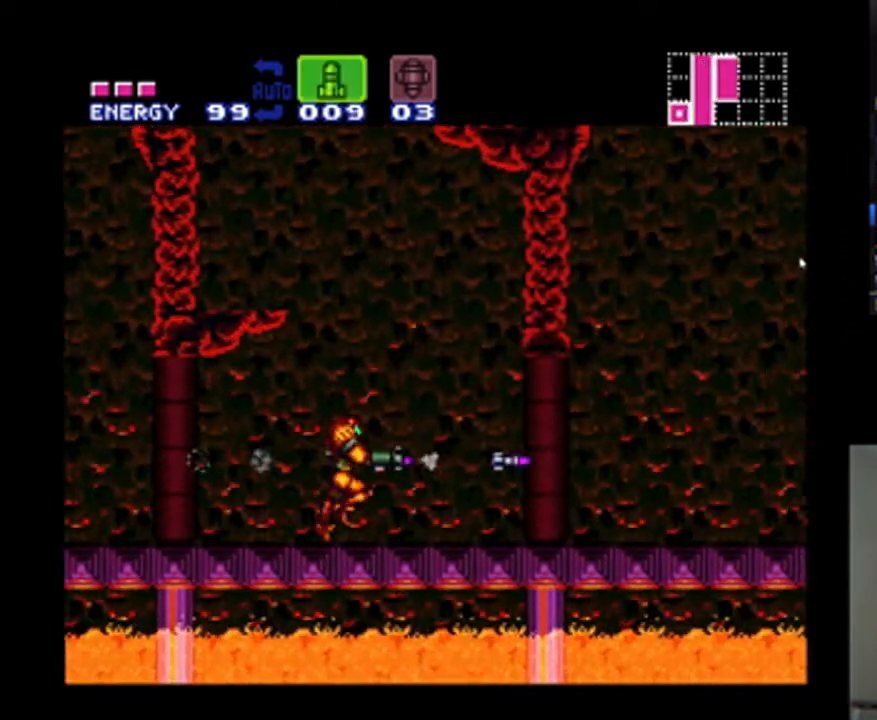
{"buttons": ["A", "Y", "DPAD_RIGHT"], "events": [[33, "Y", "up"], [500, "Y", "down"]]}
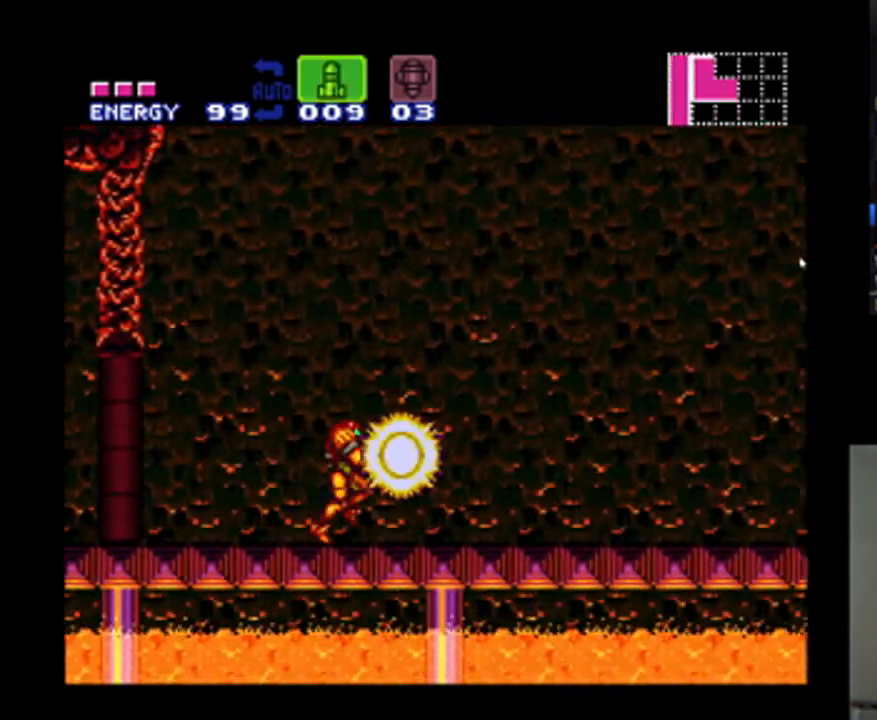
{"buttons": ["A", "DPAD_RIGHT"], "events": [[67, "Y", "up"], [167, "Y", "down"], [367, "Y", "up"]]}
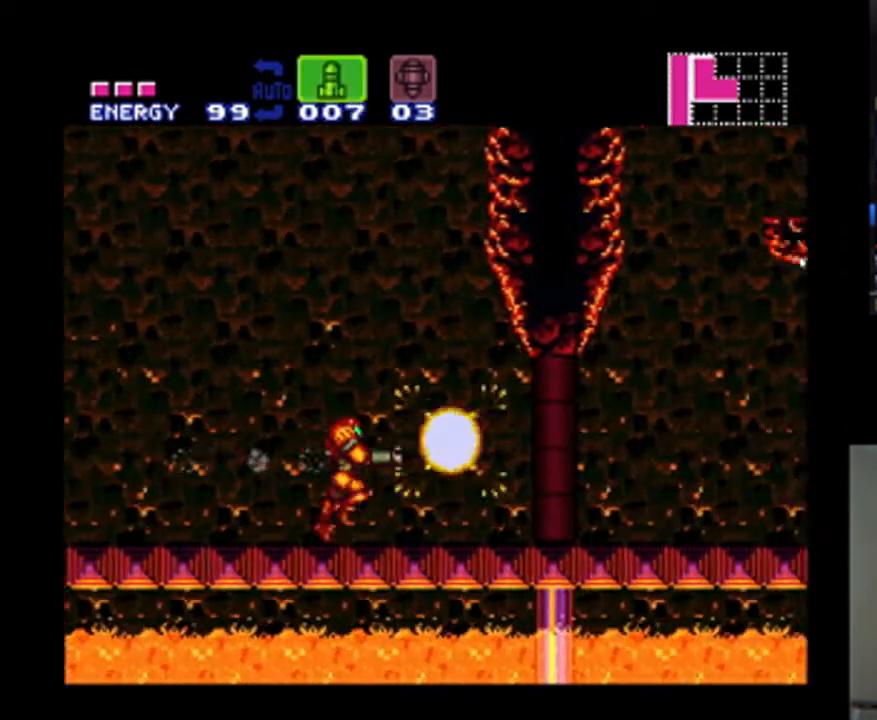
{"buttons": ["A", "B", "DPAD_UP", "DPAD_LEFT"], "events": [[267, "B", "down"], [300, "DPAD_RIGHT", "up"], [367, "DPAD_LEFT", "down"], [467, "DPAD_UP", "down"]]}
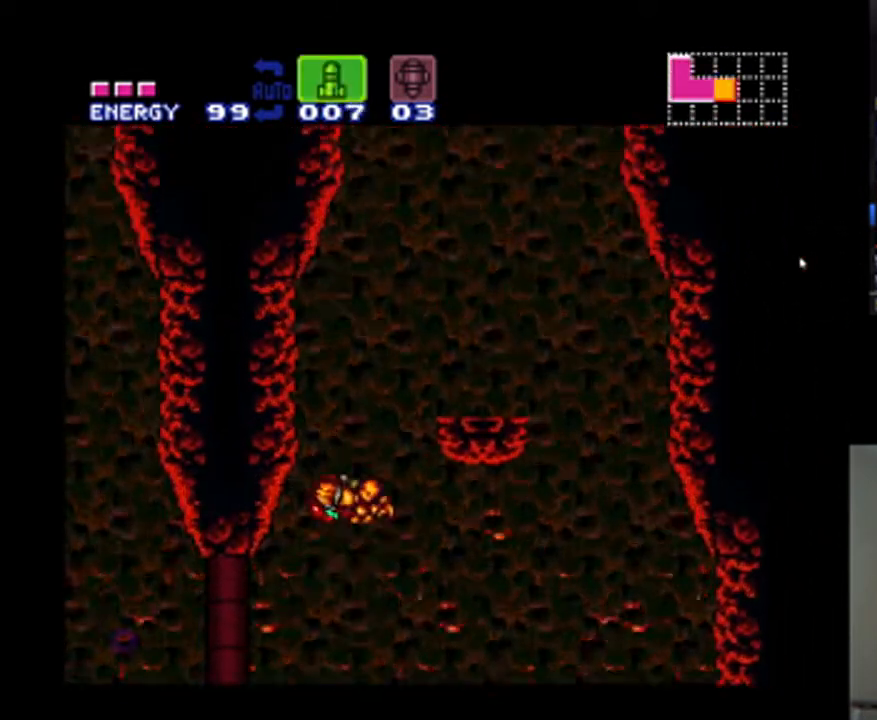
{"buttons": ["A", "DPAD_RIGHT"], "events": [[33, "DPAD_LEFT", "up"], [67, "DPAD_RIGHT", "down"], [67, "DPAD_UP", "up"], [333, "B", "up"]]}
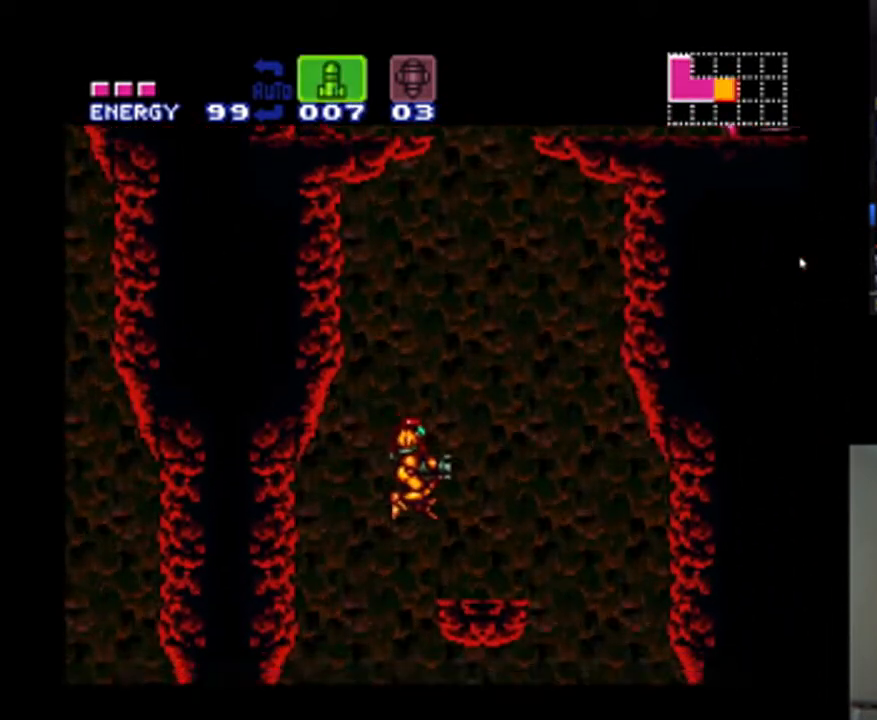
{"buttons": ["A", "B"], "events": [[267, "DPAD_RIGHT", "up"], [367, "B", "down"]]}
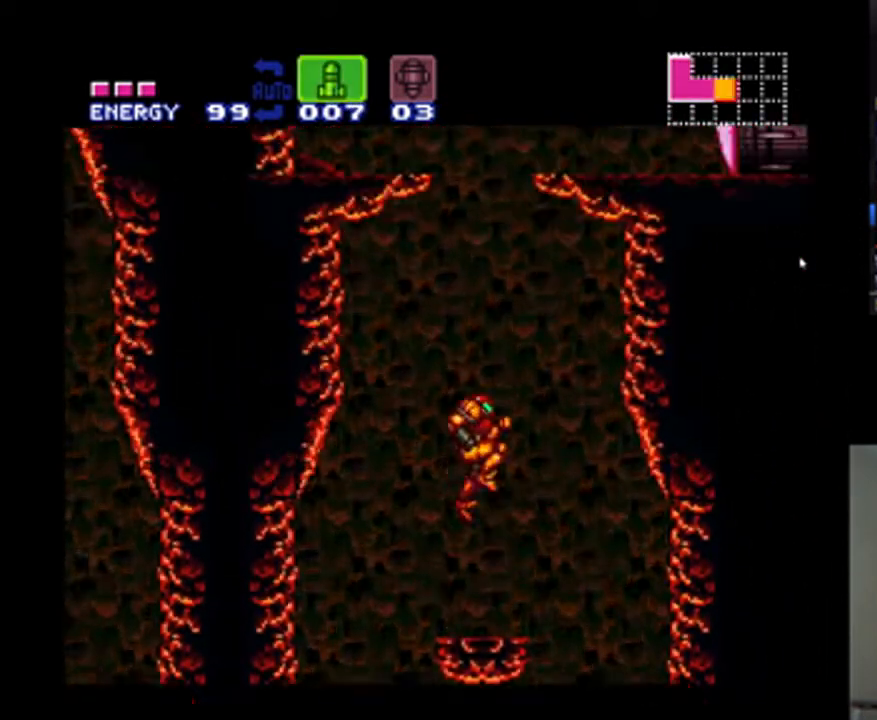
{"buttons": ["A", "B", "DPAD_RIGHT"], "events": [[100, "DPAD_LEFT", "down"], [167, "DPAD_LEFT", "up"], [400, "DPAD_RIGHT", "down"]]}
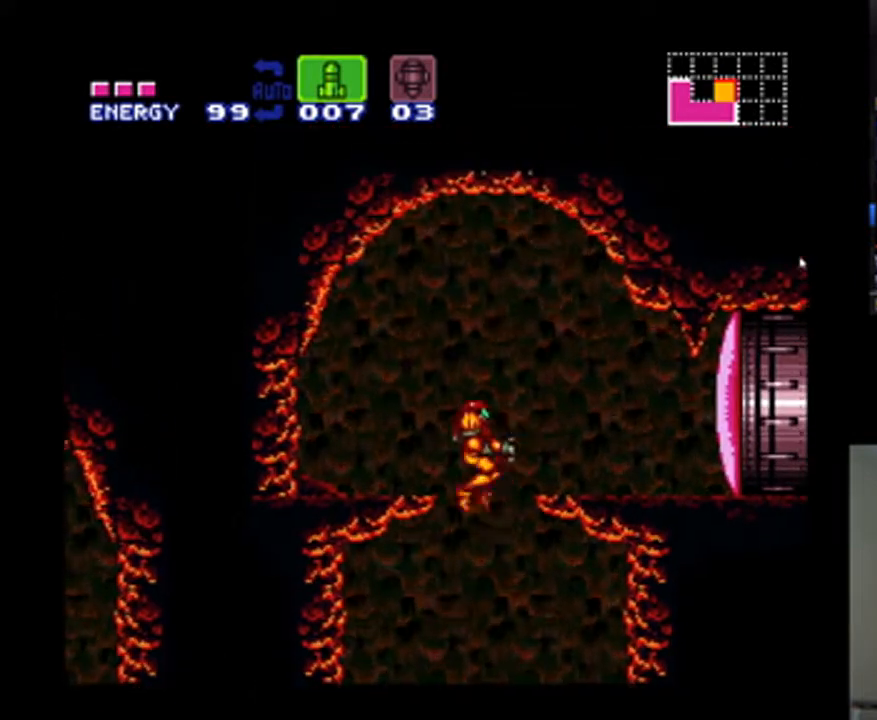
{"buttons": [], "events": [[300, "B", "up"], [333, "A", "up"], [400, "X", "down"], [467, "DPAD_RIGHT", "up"], [467, "X", "up"]]}
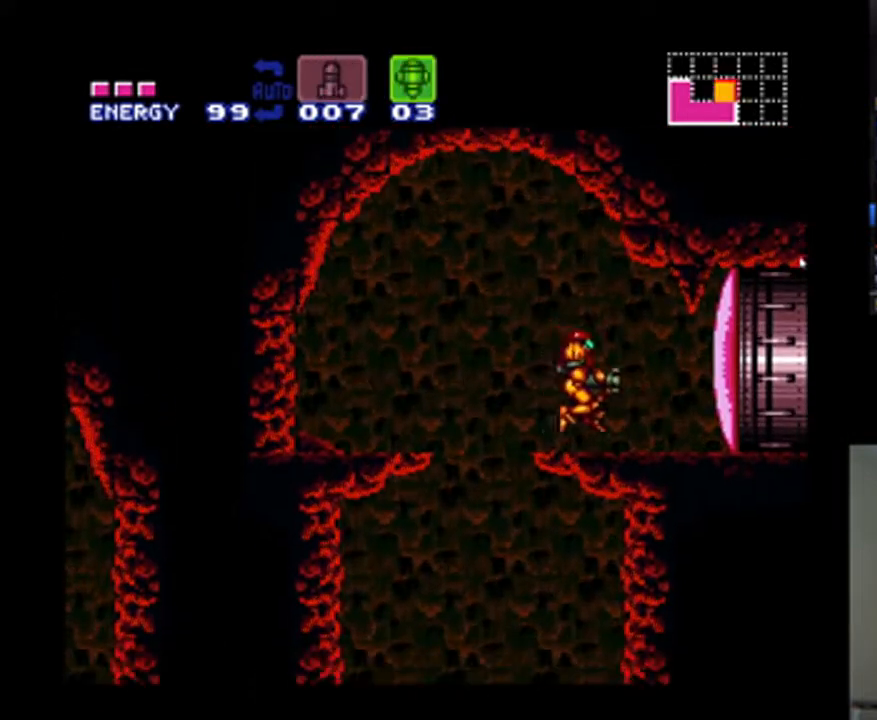
{"buttons": ["A", "DPAD_RIGHT"], "events": [[67, "Y", "down"], [100, "DPAD_RIGHT", "down"], [167, "Y", "up"], [200, "A", "down"], [233, "SELECT", "down"], [367, "SELECT", "up"]]}
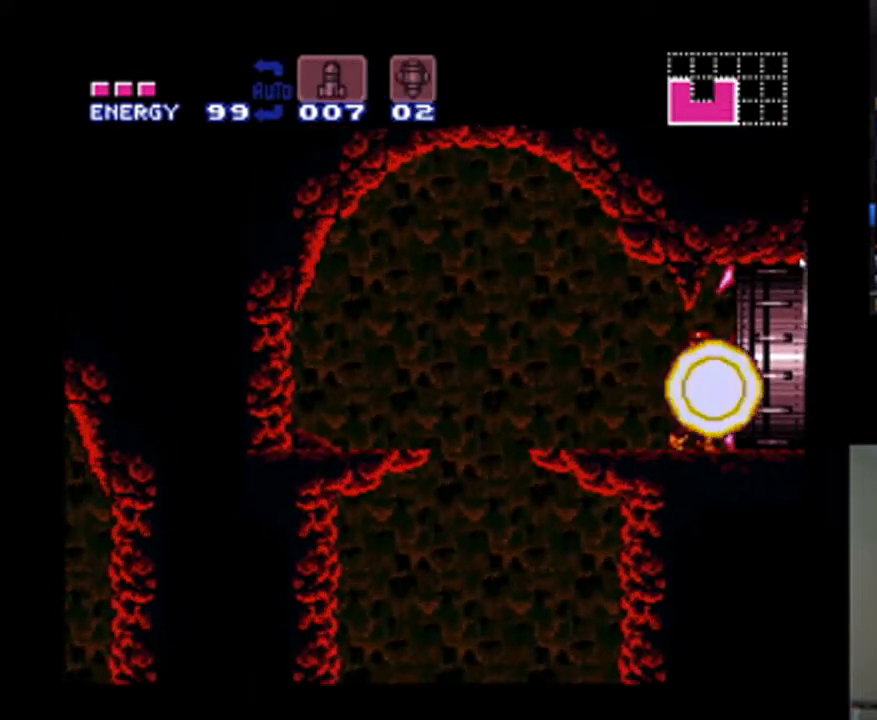
{"buttons": ["A", "DPAD_RIGHT"], "events": []}
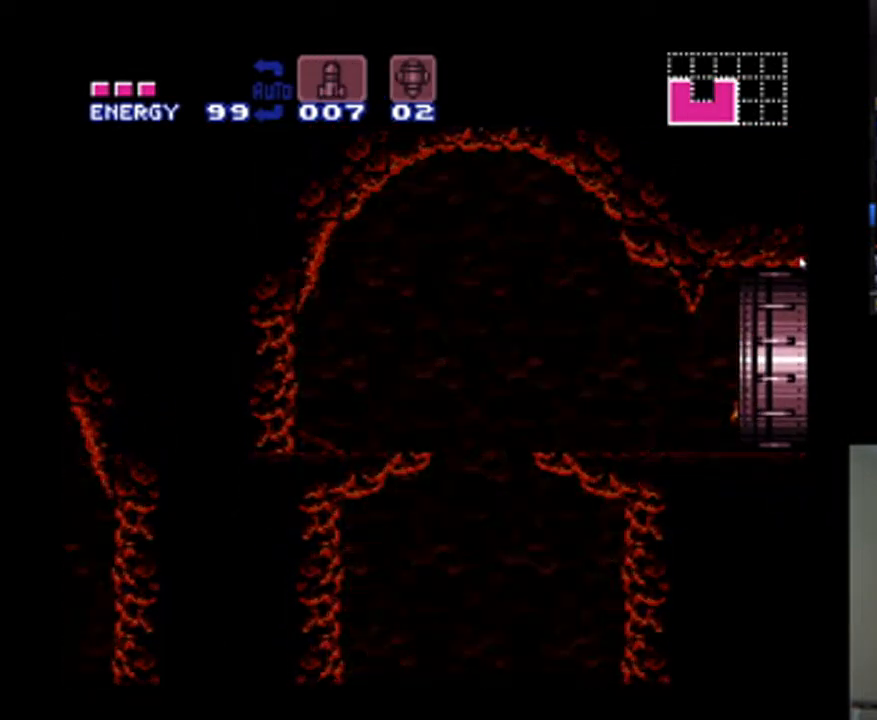
{"buttons": ["A", "DPAD_RIGHT"], "events": [[33, "DPAD_RIGHT", "up"], [233, "DPAD_RIGHT", "down"], [300, "A", "up"], [400, "A", "down"]]}
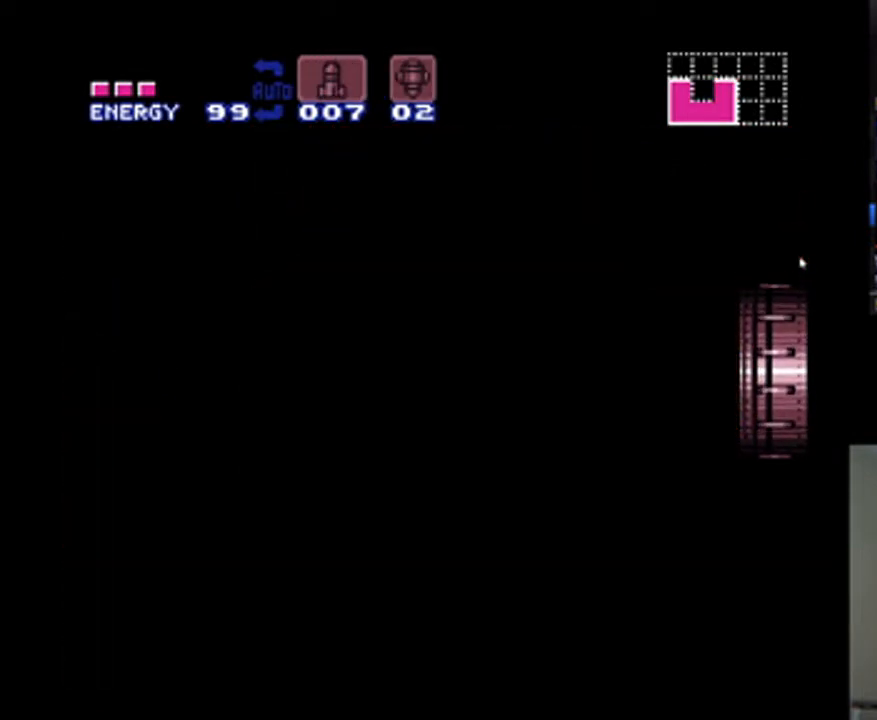
{"buttons": ["A", "DPAD_RIGHT"], "events": [[333, "DPAD_RIGHT", "up"], [433, "DPAD_RIGHT", "down"]]}
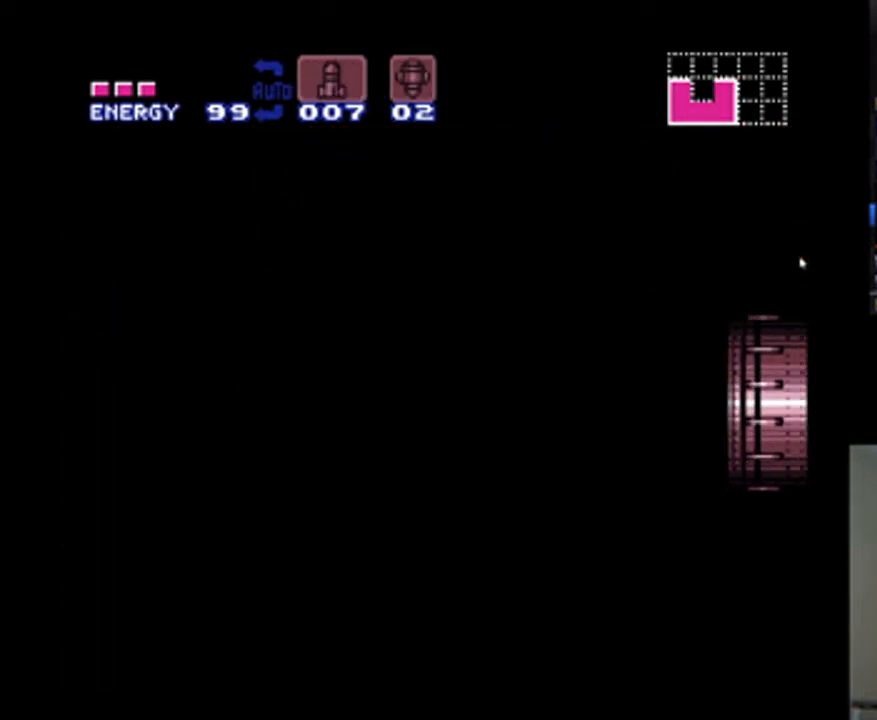
{"buttons": ["A", "DPAD_RIGHT"], "events": []}
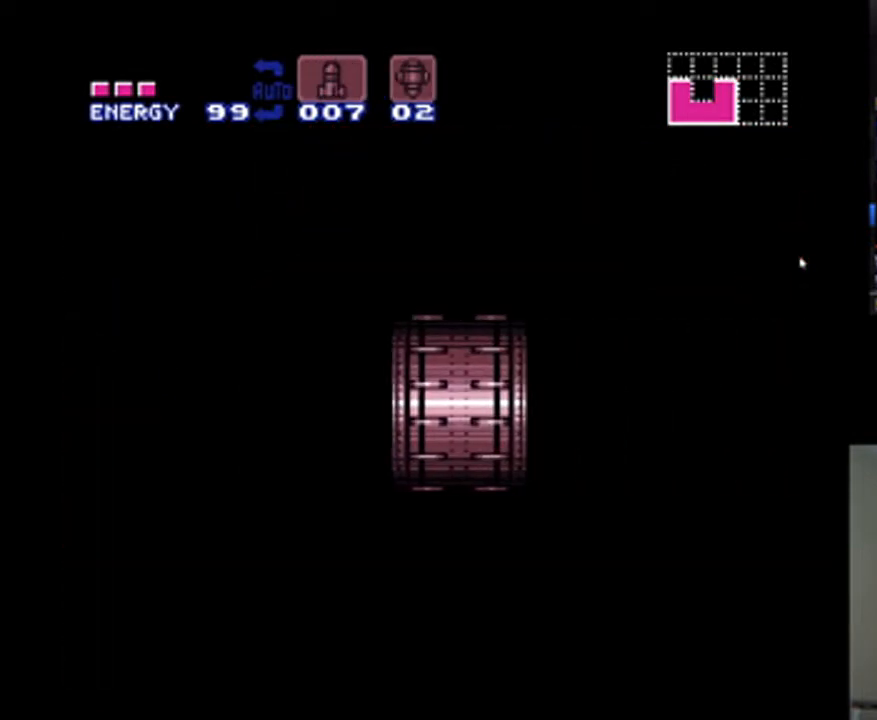
{"buttons": ["A", "DPAD_RIGHT"], "events": []}
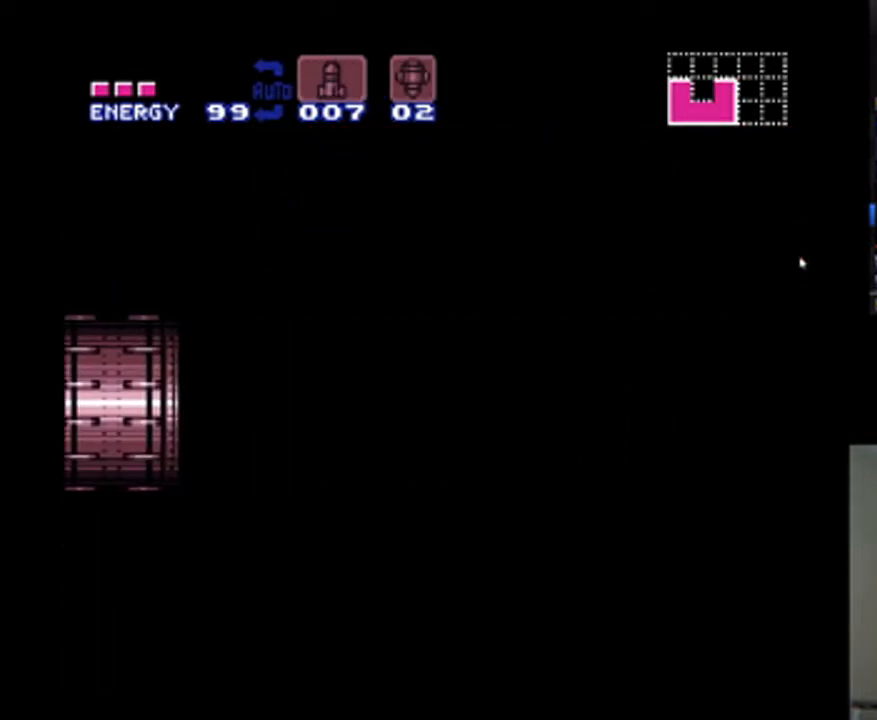
{"buttons": ["A", "DPAD_RIGHT"], "events": []}
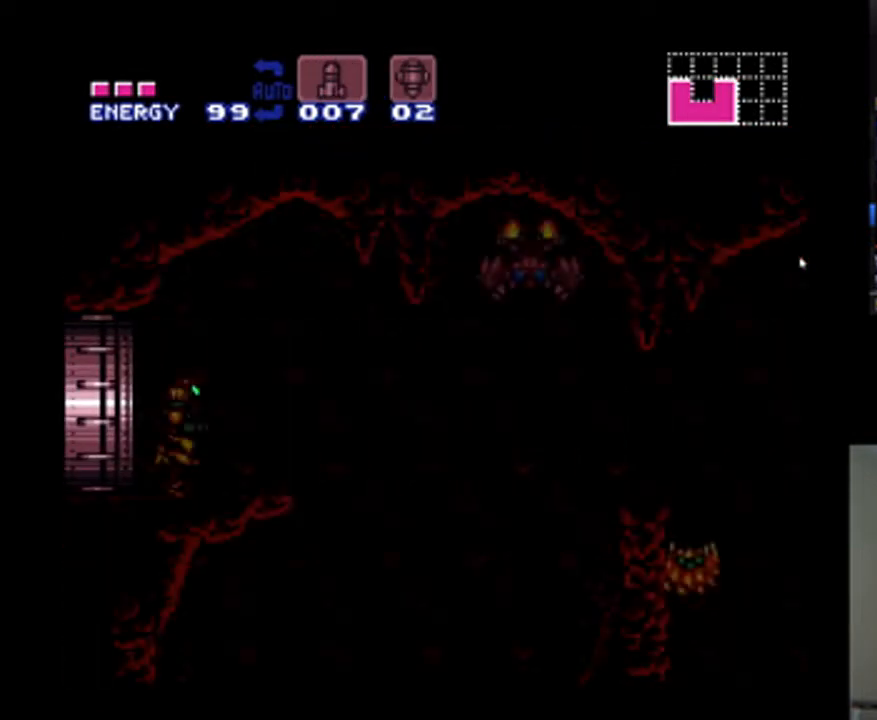
{"buttons": ["A", "DPAD_RIGHT"], "events": [[300, "B", "down"], [400, "B", "up"]]}